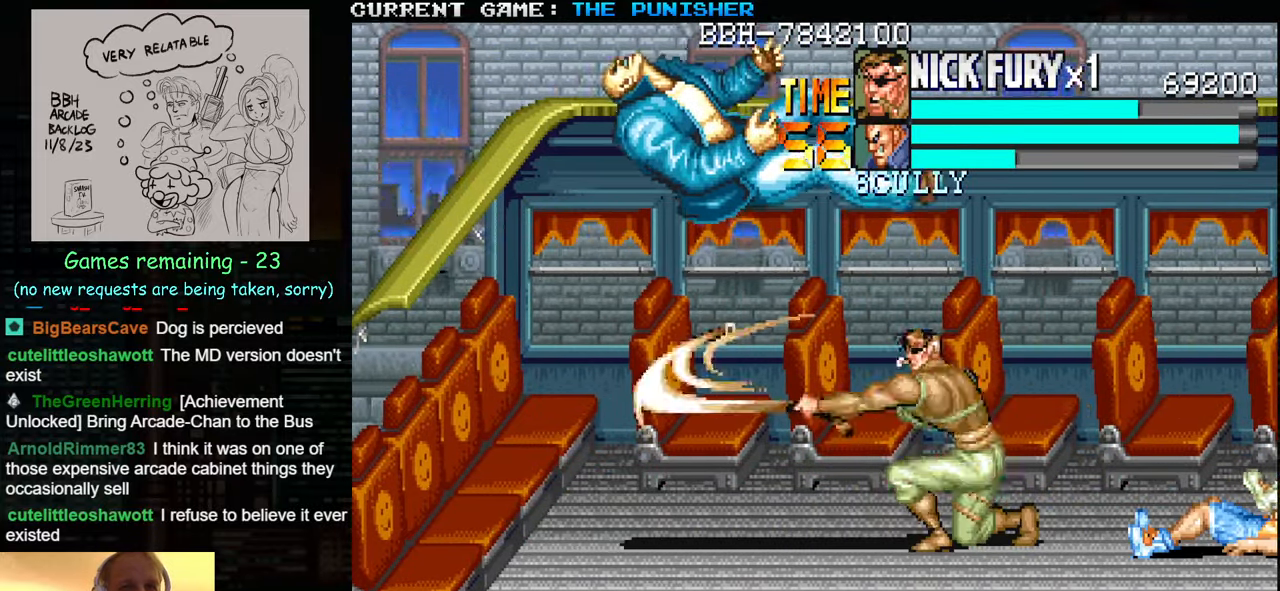
Gameplay with a controller (arcade stick); each line is a JSON object with the inputs held at the frame after it. "events" lists button and stick changes between this image and that frame as [ms after this image, input, new state], when the widget could be followed in between. Not read: L3 R3.
{"buttons": [], "left_stick": "center", "events": []}
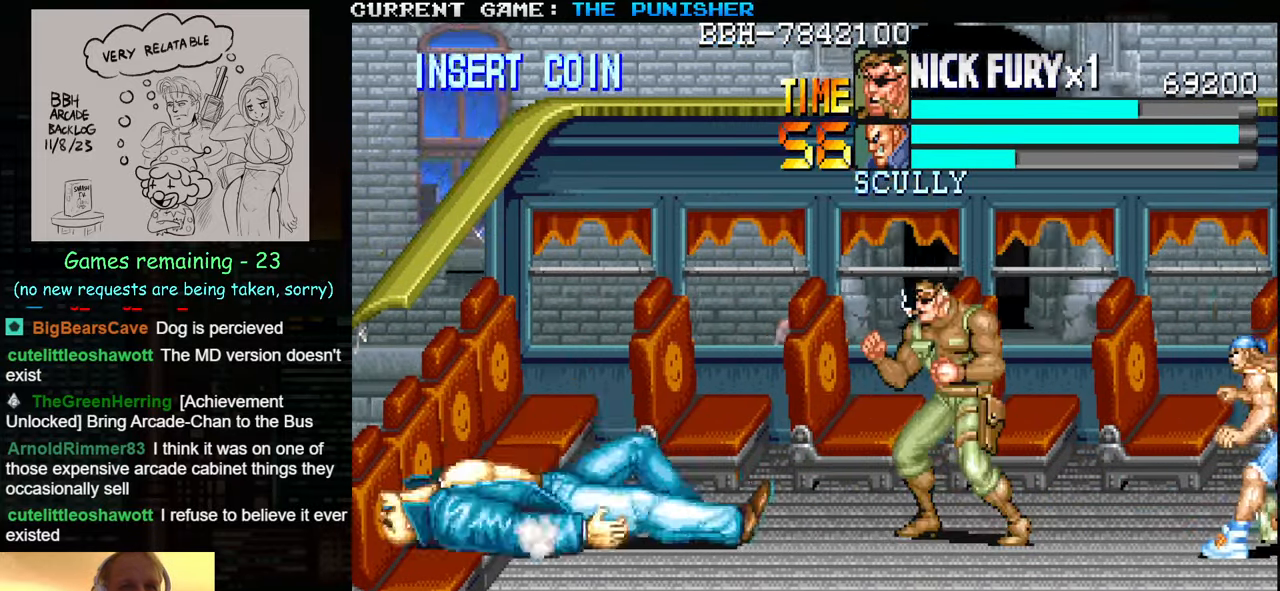
{"buttons": [], "left_stick": "left", "events": [[50, "left_stick", "left"], [133, "left_stick", "center"], [200, "left_stick", "left"], [283, "SQUARE", "down"], [350, "SQUARE", "up"]]}
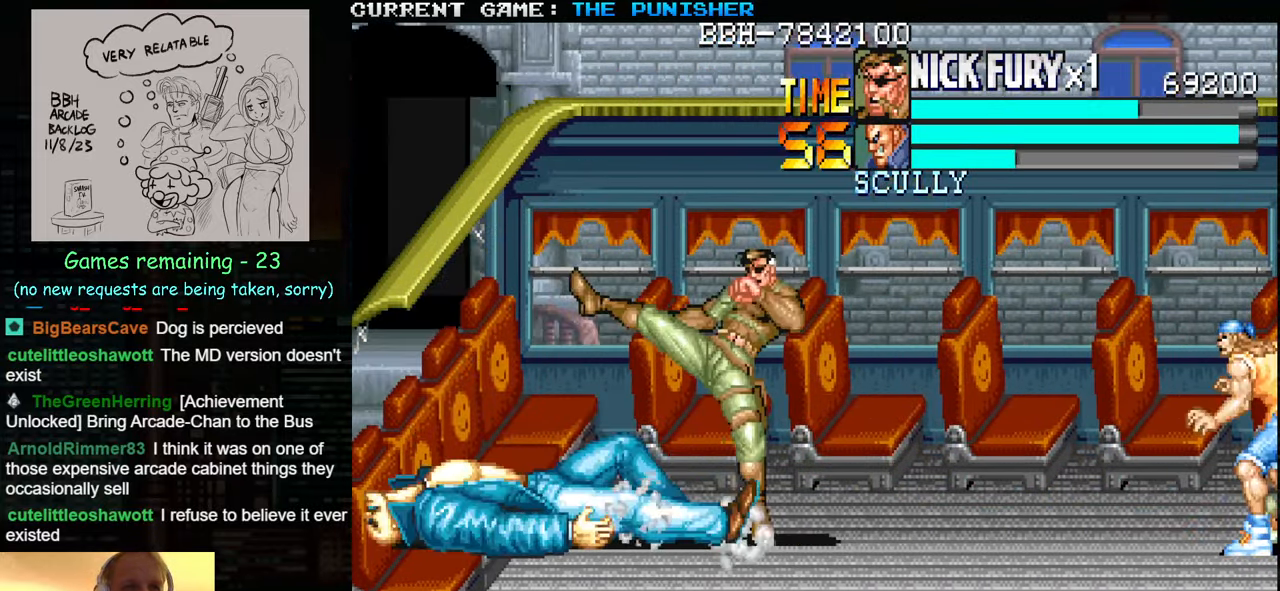
{"buttons": [], "left_stick": "left", "events": [[350, "SQUARE", "down"], [383, "SQUARE", "up"]]}
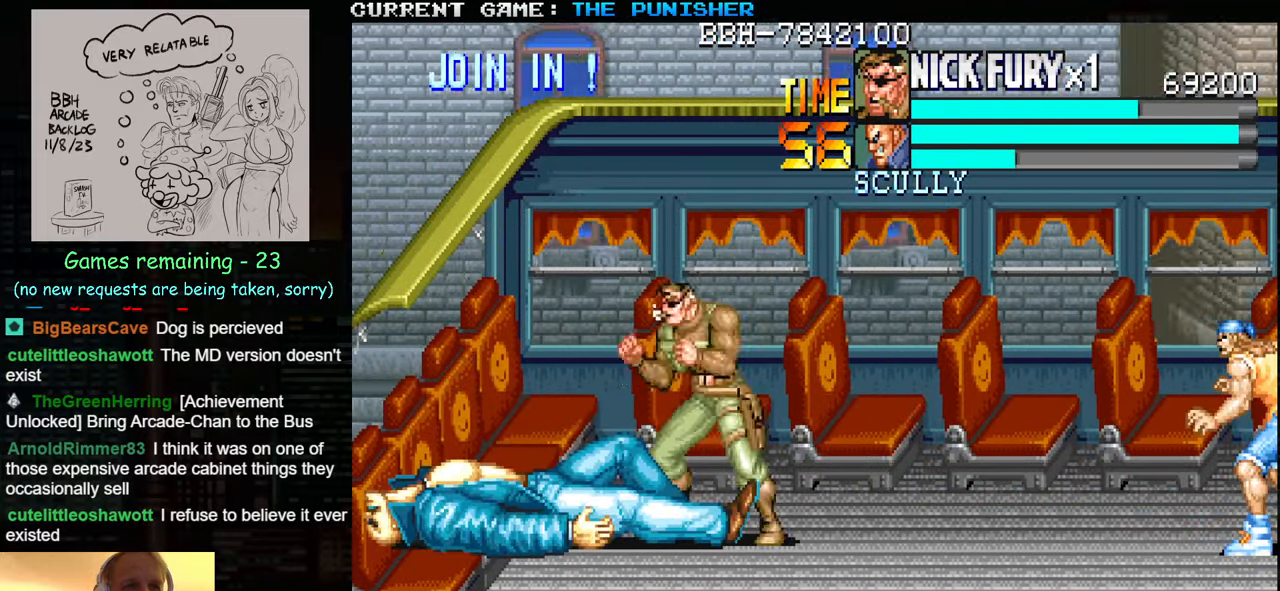
{"buttons": [], "left_stick": "down", "events": [[200, "SQUARE", "down"], [300, "left_stick", "center"], [316, "SQUARE", "up"], [383, "SQUARE", "down"], [483, "SQUARE", "up"], [500, "left_stick", "down"]]}
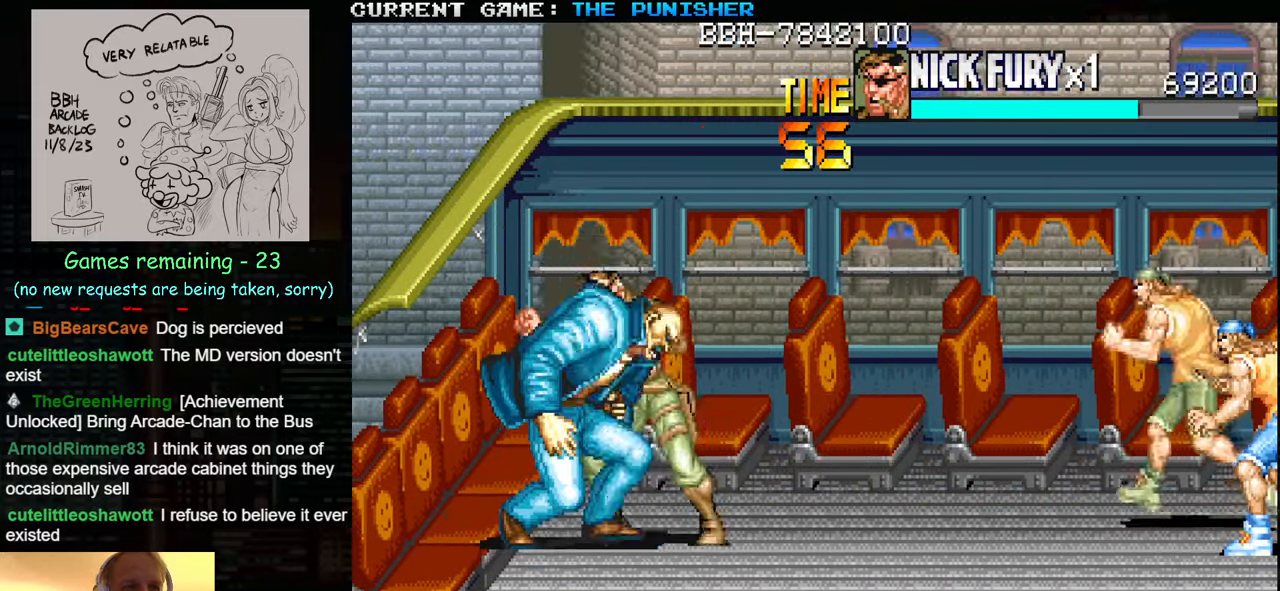
{"buttons": ["SQUARE"], "left_stick": "down", "events": [[66, "SQUARE", "down"], [100, "SQUARE", "up"], [116, "SQUARE", "down"], [166, "SQUARE", "up"], [216, "SQUARE", "down"], [350, "SQUARE", "up"], [417, "SQUARE", "down"], [450, "SQUARE", "up"], [467, "SQUARE", "down"]]}
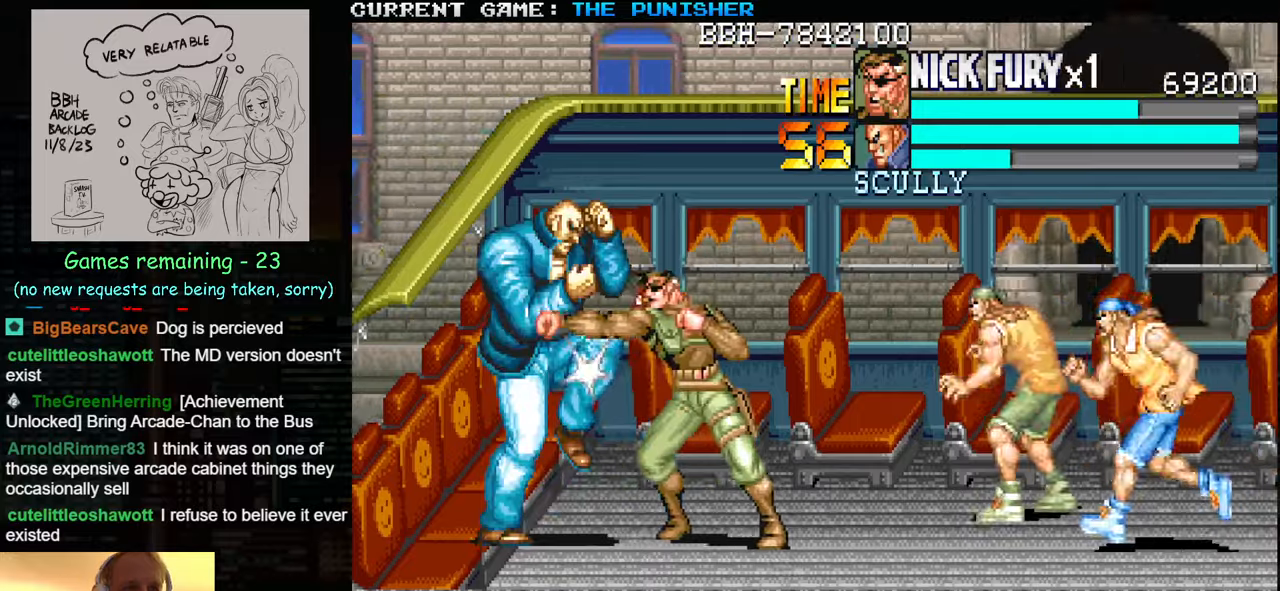
{"buttons": [], "left_stick": "down-right", "events": [[33, "SQUARE", "up"], [83, "SQUARE", "down"], [150, "SQUARE", "up"], [167, "SQUARE", "down"], [217, "SQUARE", "up"], [283, "SQUARE", "down"], [333, "SQUARE", "up"], [367, "SQUARE", "down"], [400, "SQUARE", "up"], [433, "left_stick", "down-right"], [467, "SQUARE", "down"], [500, "SQUARE", "up"]]}
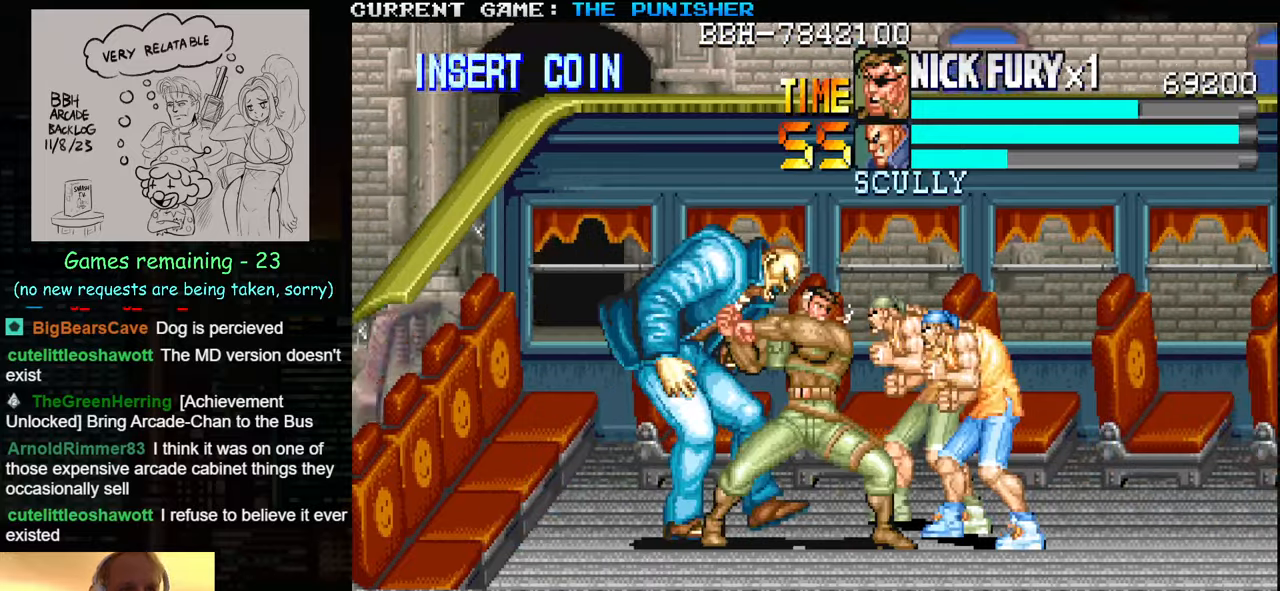
{"buttons": [], "left_stick": "down-right", "events": [[33, "SQUARE", "down"], [83, "SQUARE", "up"], [133, "SQUARE", "down"], [183, "SQUARE", "up"]]}
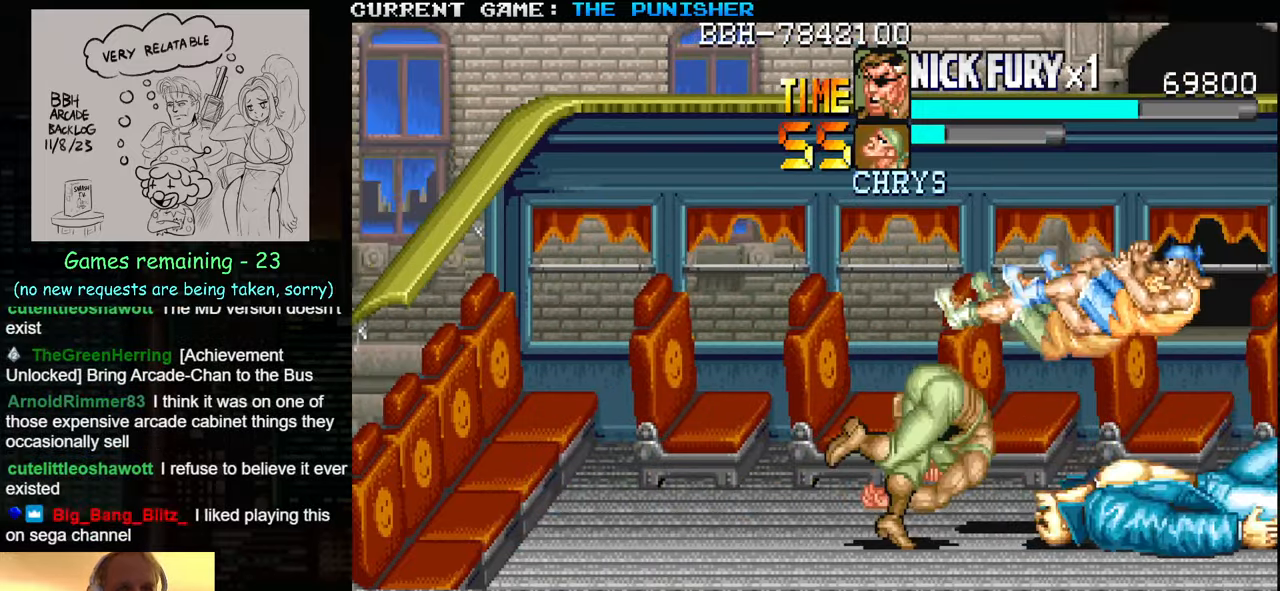
{"buttons": [], "left_stick": "right", "events": [[83, "left_stick", "center"], [333, "left_stick", "right"]]}
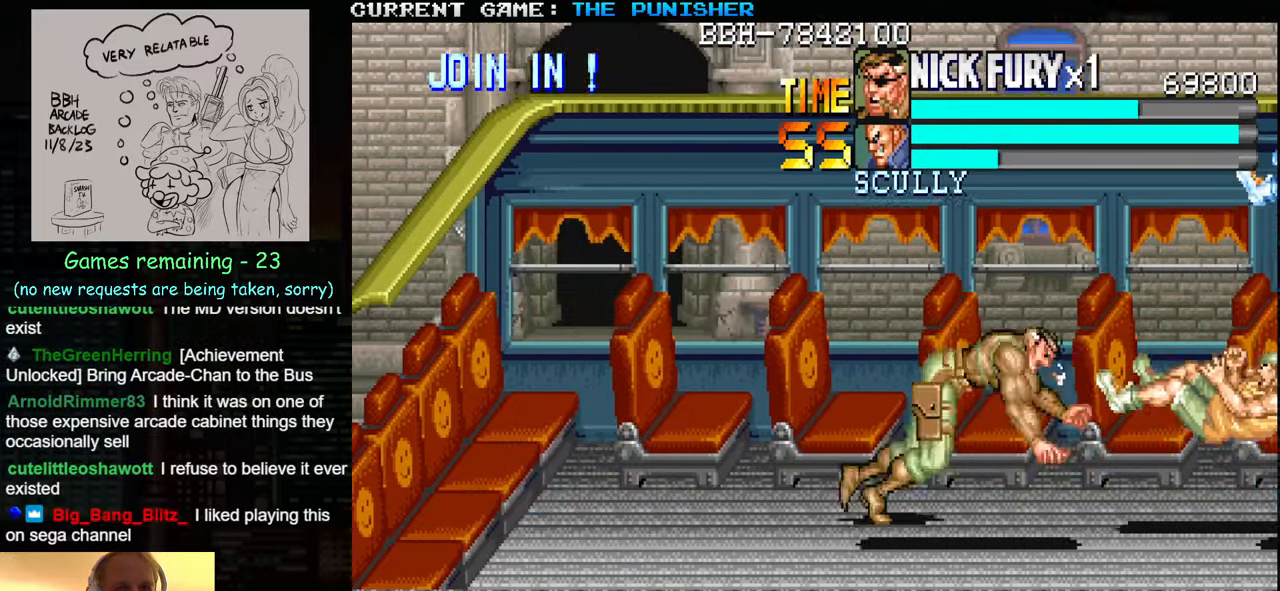
{"buttons": ["SQUARE"], "left_stick": "right", "events": [[83, "TRIANGLE", "down"], [183, "TRIANGLE", "up"], [433, "SQUARE", "down"]]}
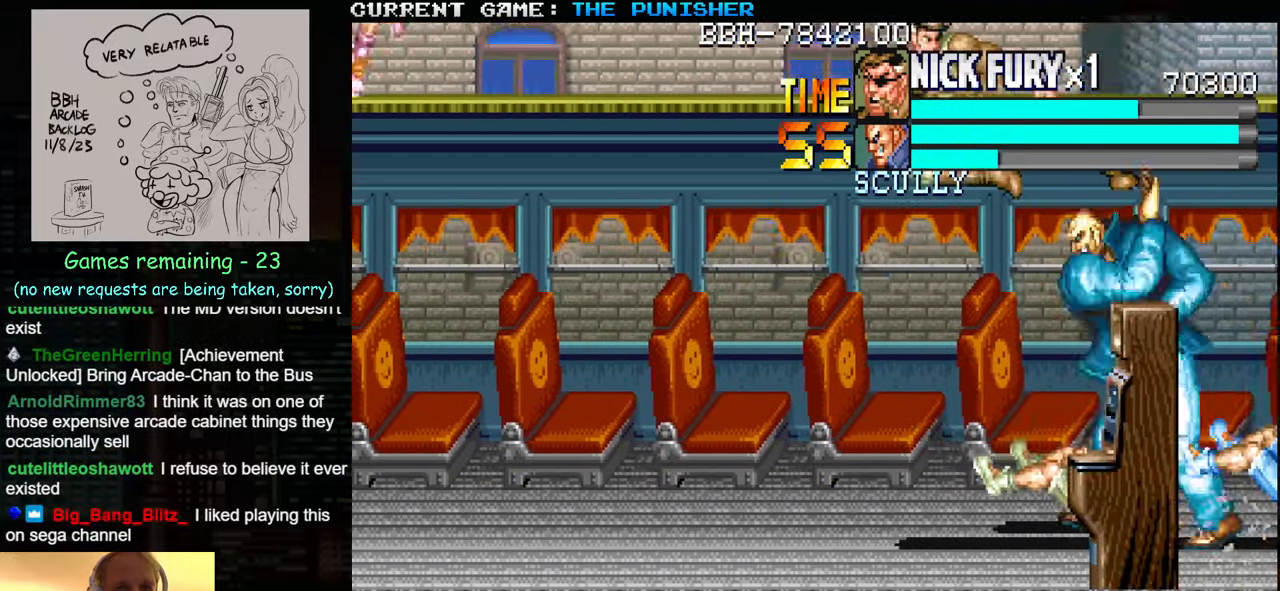
{"buttons": [], "left_stick": "right", "events": [[67, "SQUARE", "up"], [183, "SQUARE", "down"], [233, "SQUARE", "up"], [367, "SQUARE", "down"], [400, "SQUARE", "up"]]}
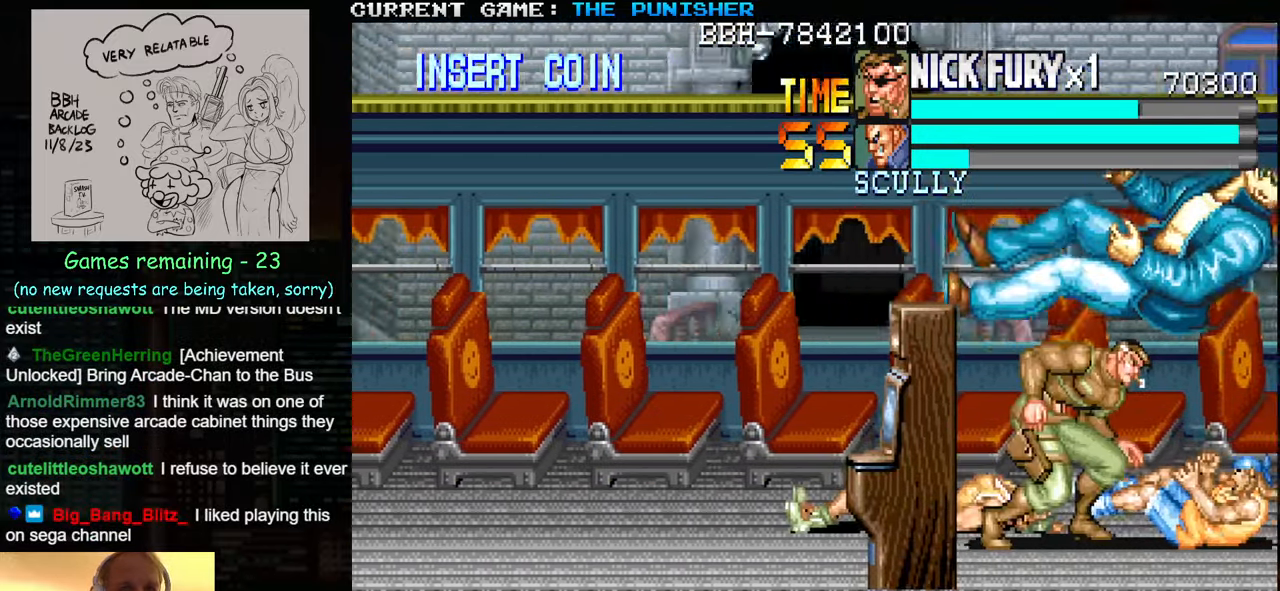
{"buttons": [], "left_stick": "right", "events": []}
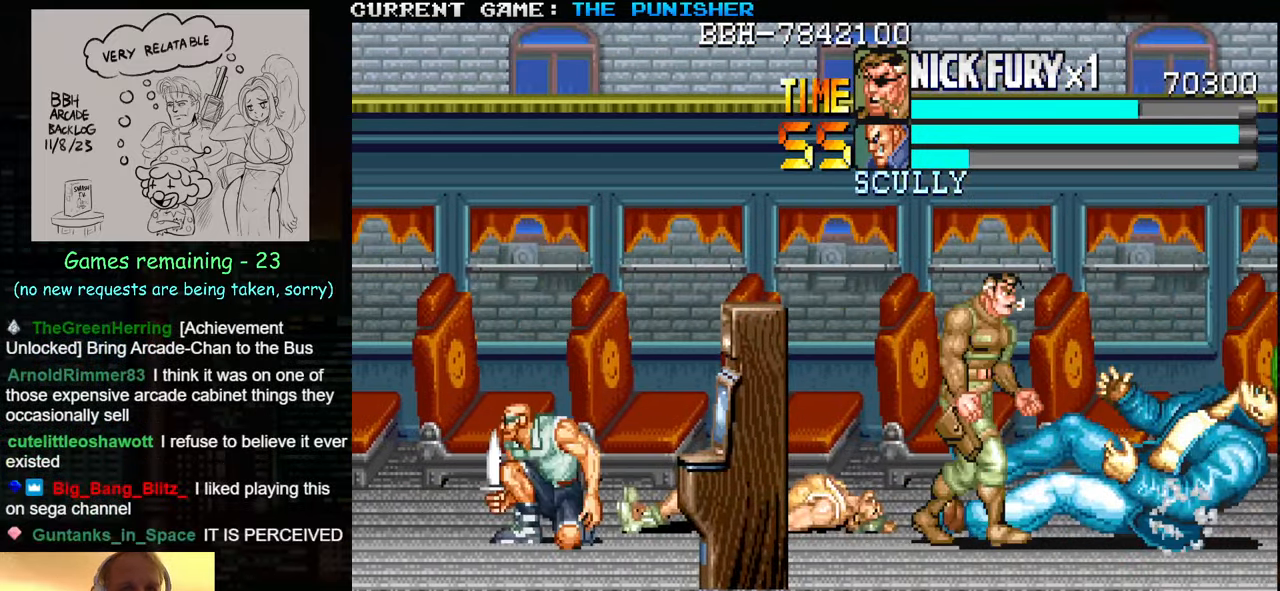
{"buttons": [], "left_stick": "right", "events": [[17, "SQUARE", "down"], [67, "SQUARE", "up"]]}
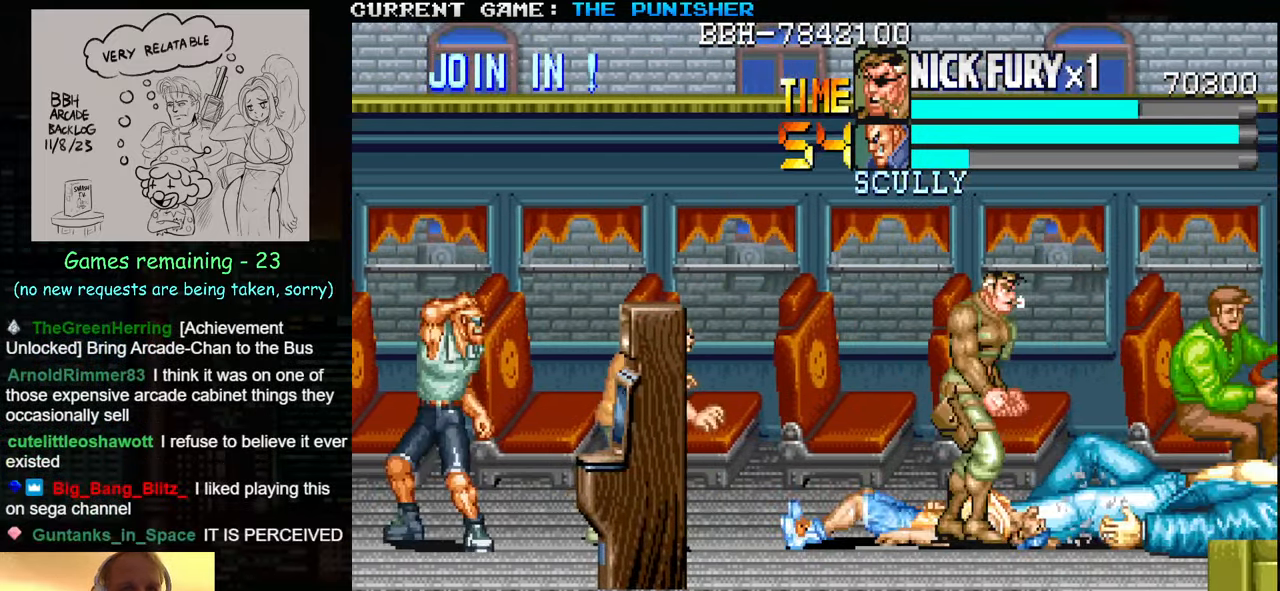
{"buttons": [], "left_stick": "right", "events": []}
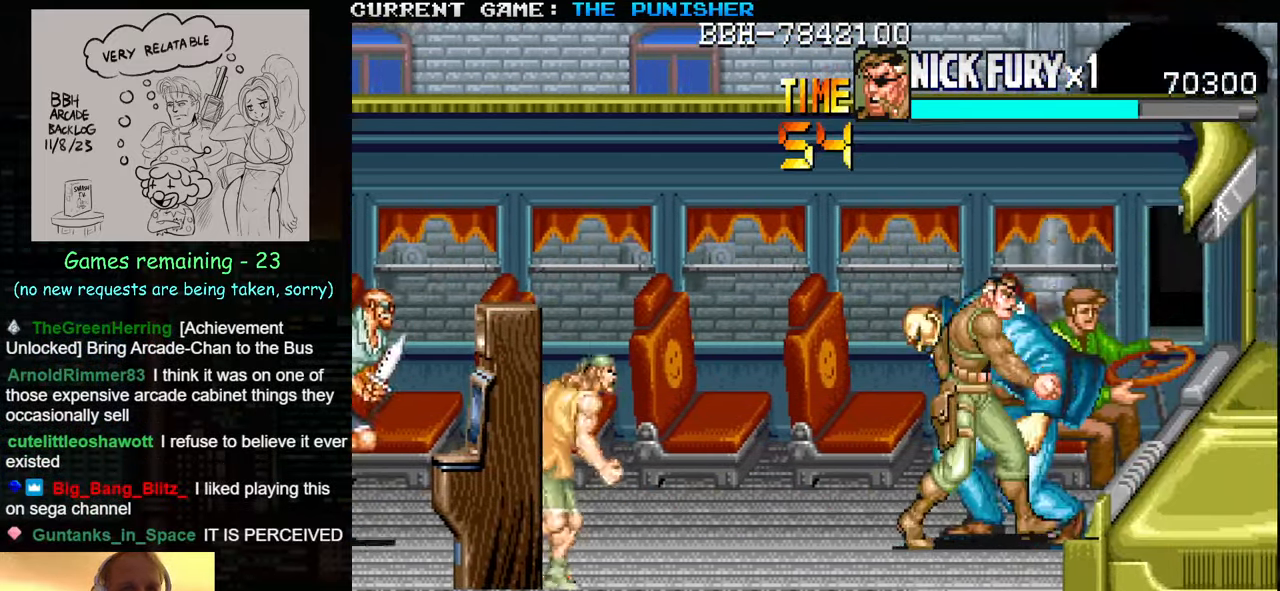
{"buttons": ["SQUARE"], "left_stick": "down", "events": [[67, "SQUARE", "down"], [150, "SQUARE", "up"], [150, "left_stick", "center"], [217, "SQUARE", "down"], [283, "SQUARE", "up"], [317, "left_stick", "down"], [417, "SQUARE", "down"], [433, "SQUARE", "up"], [500, "SQUARE", "down"]]}
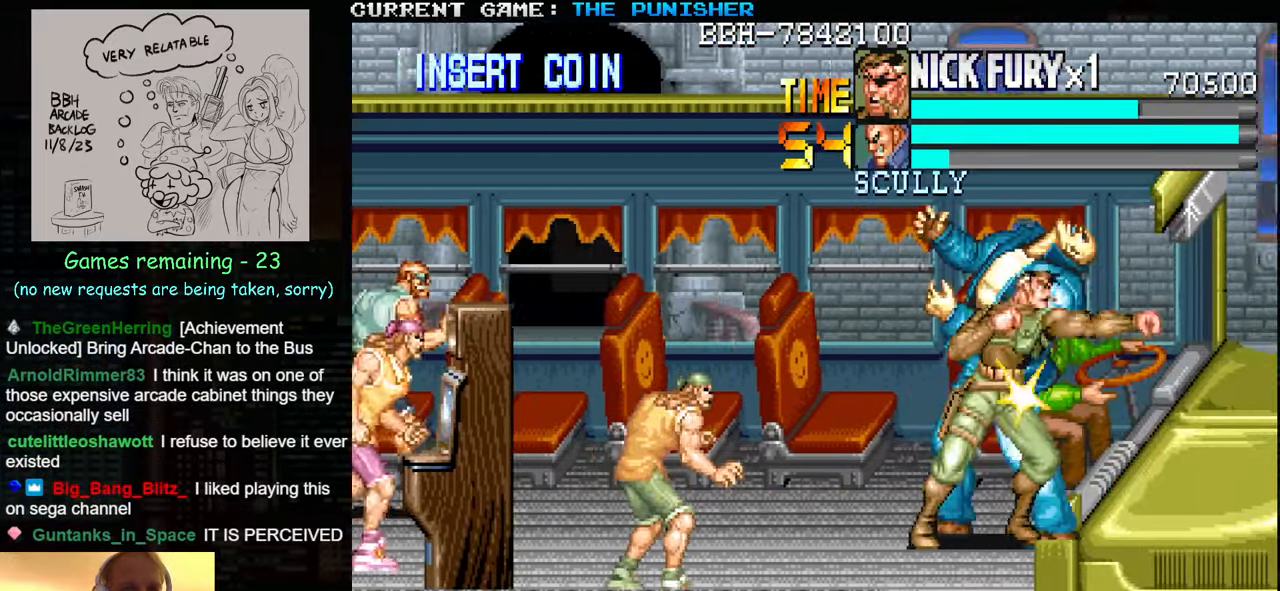
{"buttons": [], "left_stick": "down", "events": [[50, "SQUARE", "up"], [67, "SQUARE", "down"], [117, "SQUARE", "up"], [183, "SQUARE", "down"], [233, "SQUARE", "up"], [267, "SQUARE", "down"], [317, "SQUARE", "up"], [383, "SQUARE", "down"], [467, "SQUARE", "up"]]}
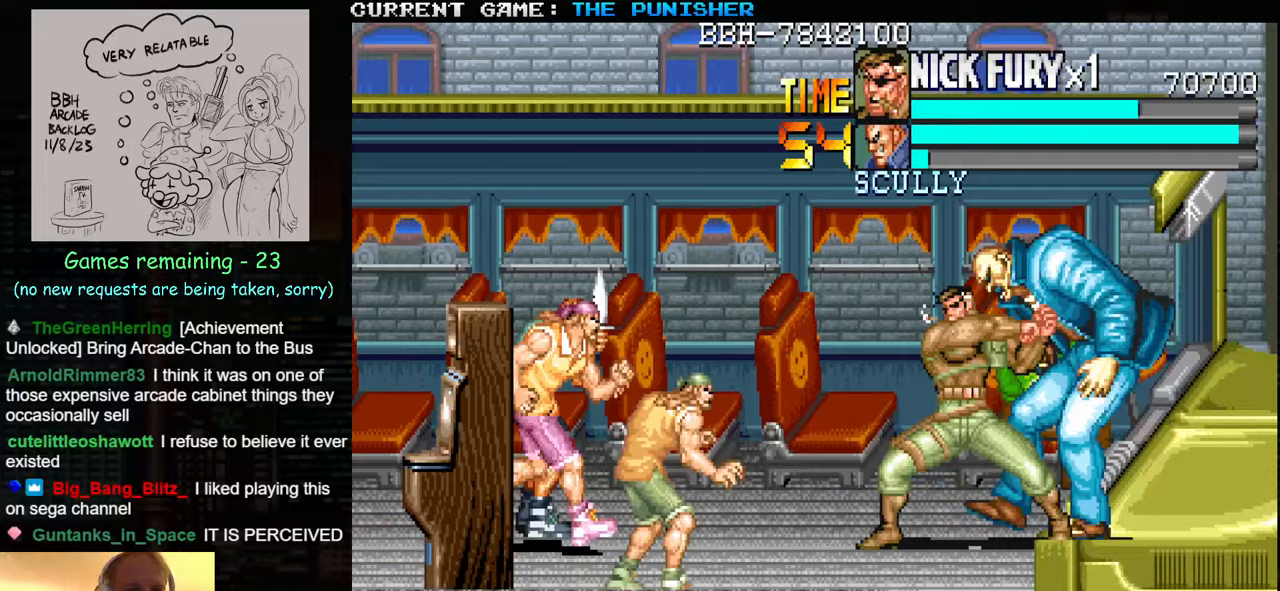
{"buttons": [], "left_stick": "left", "events": [[34, "left_stick", "left"], [84, "SQUARE", "down"], [117, "SQUARE", "up"]]}
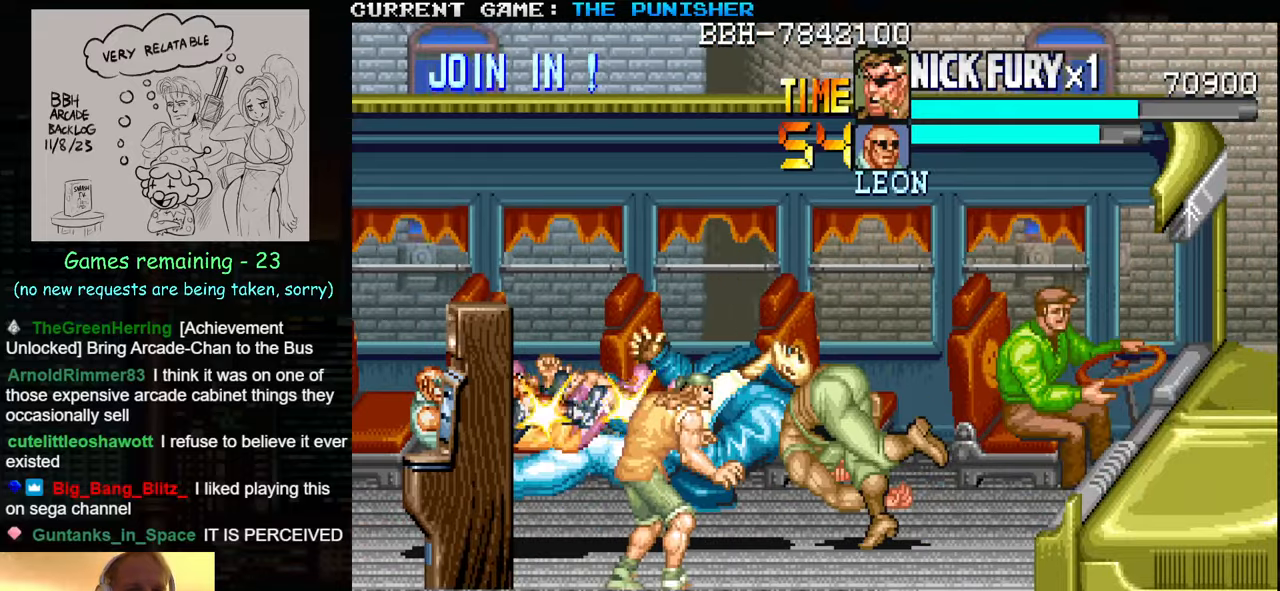
{"buttons": ["TRIANGLE"], "left_stick": "left", "events": [[67, "left_stick", "center"], [300, "left_stick", "left"], [367, "left_stick", "center"], [417, "left_stick", "left"], [500, "TRIANGLE", "down"]]}
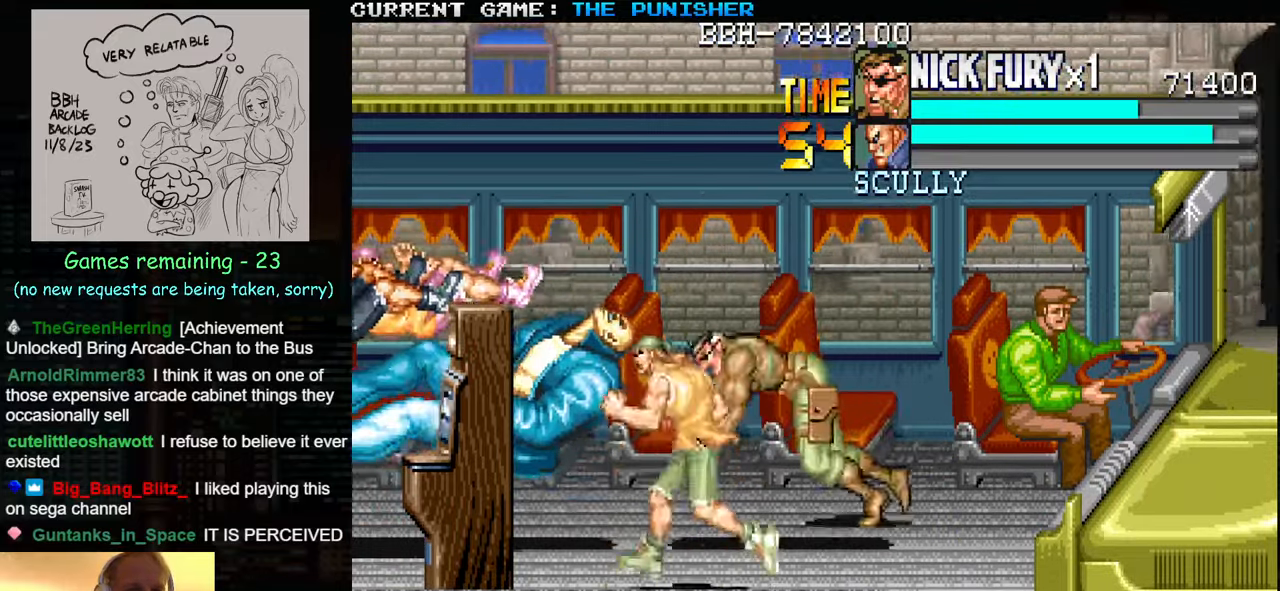
{"buttons": [], "left_stick": "left", "events": [[100, "TRIANGLE", "up"], [384, "SQUARE", "down"], [467, "SQUARE", "up"]]}
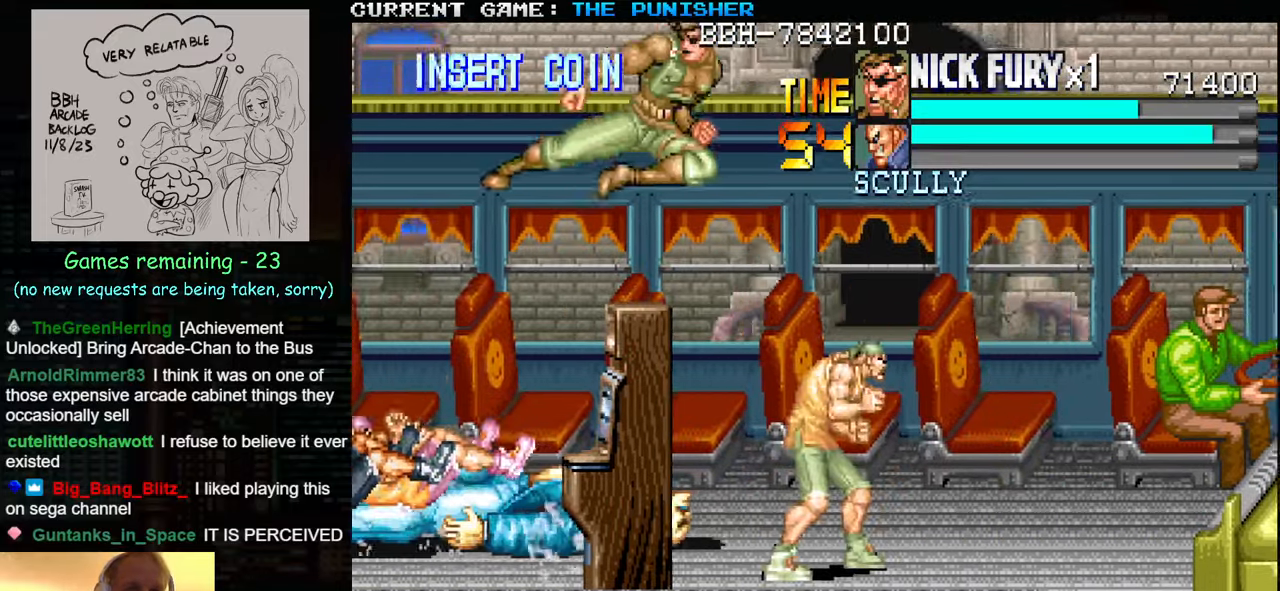
{"buttons": ["SQUARE"], "left_stick": "center", "events": [[317, "left_stick", "center"], [367, "SQUARE", "down"], [417, "SQUARE", "up"], [484, "SQUARE", "down"]]}
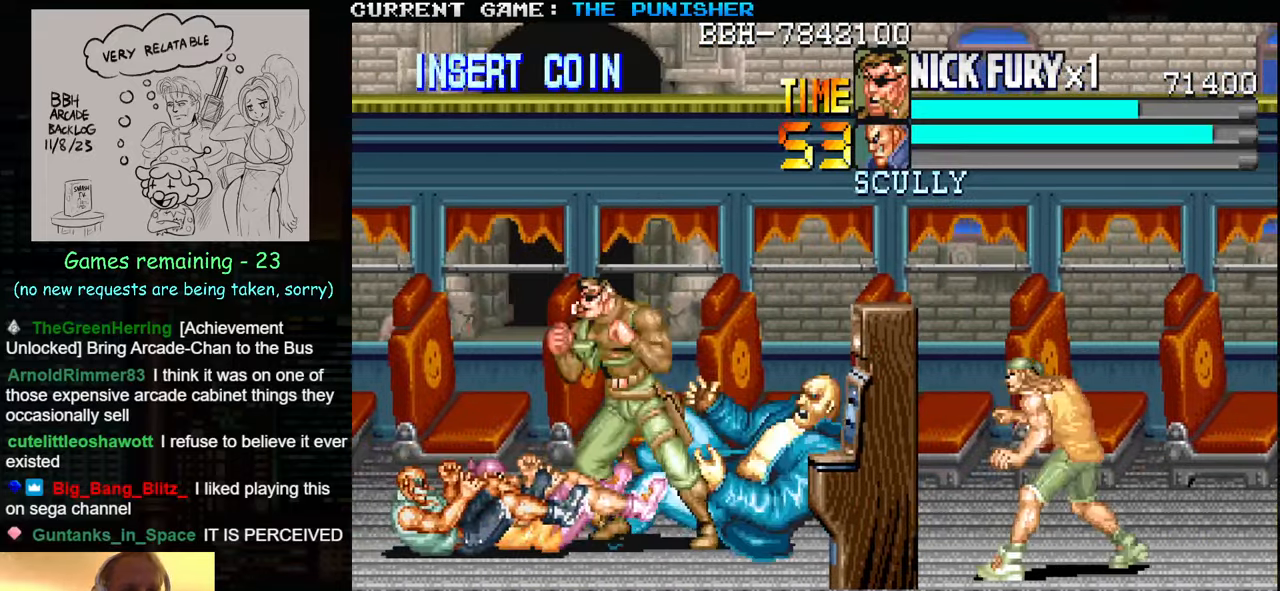
{"buttons": [], "left_stick": "center", "events": [[34, "SQUARE", "up"], [84, "SQUARE", "down"], [184, "SQUARE", "up"], [234, "left_stick", "right"], [267, "SQUARE", "down"], [334, "SQUARE", "up"], [384, "SQUARE", "down"], [450, "SQUARE", "up"], [500, "left_stick", "center"]]}
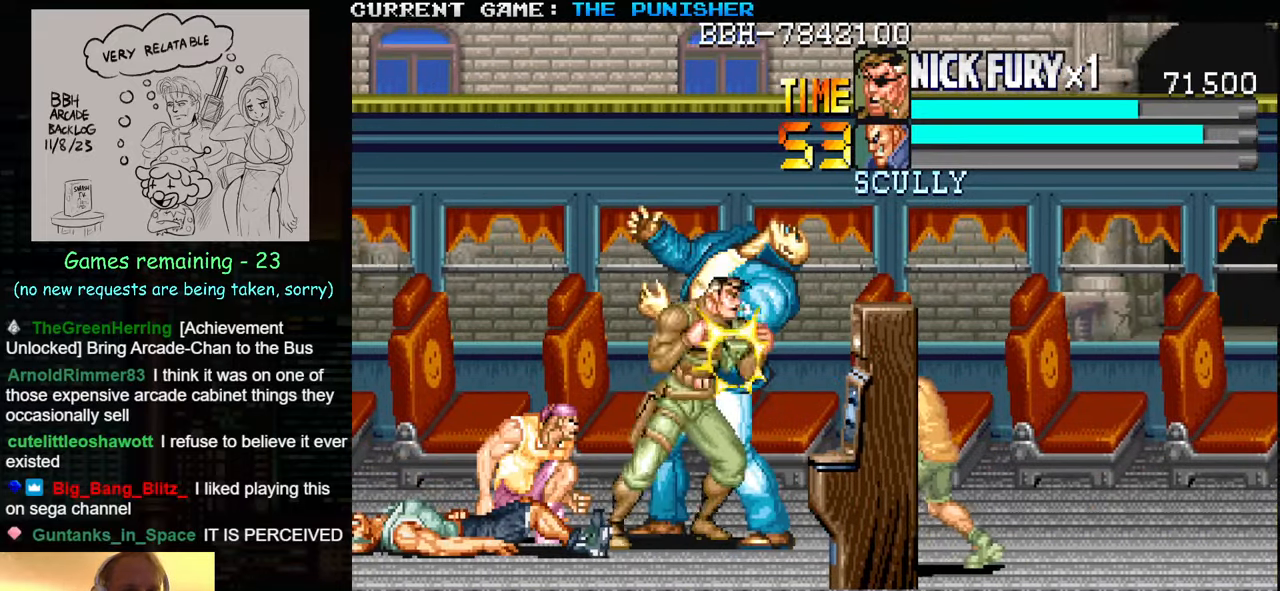
{"buttons": [], "left_stick": "down", "events": [[34, "SQUARE", "down"], [67, "SQUARE", "up"], [67, "left_stick", "down"], [150, "SQUARE", "down"], [200, "SQUARE", "up"], [250, "SQUARE", "down"], [300, "SQUARE", "up"], [384, "SQUARE", "down"], [434, "SQUARE", "up"], [467, "SQUARE", "down"], [500, "SQUARE", "up"]]}
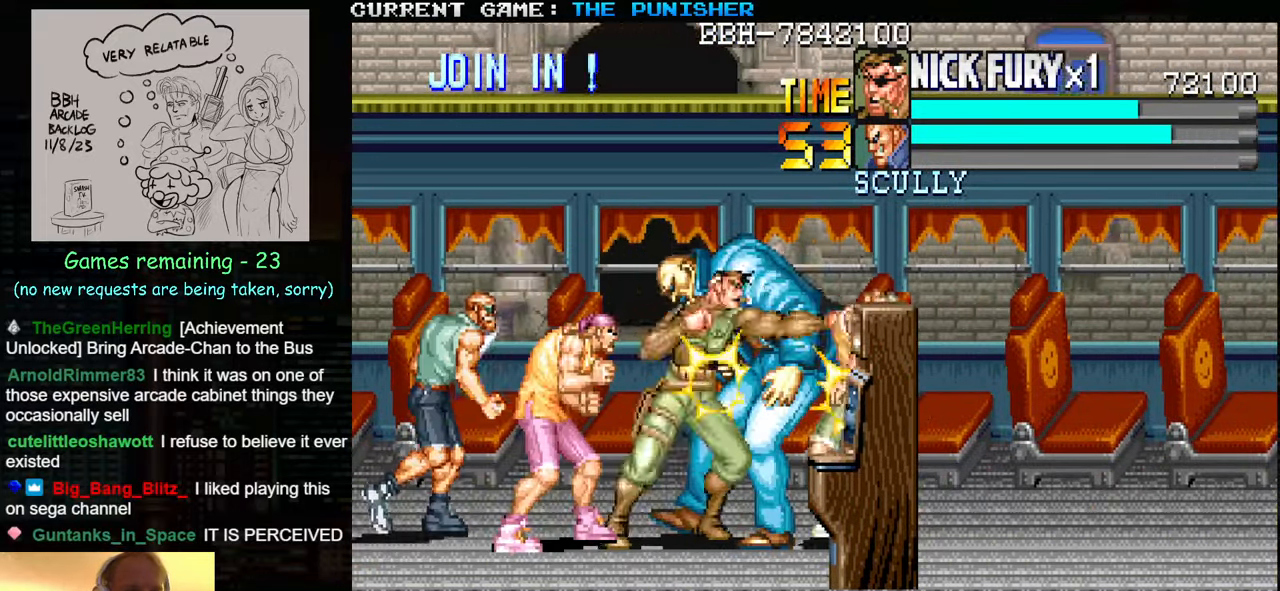
{"buttons": [], "left_stick": "right", "events": [[34, "left_stick", "down-left"], [50, "SQUARE", "down"], [100, "SQUARE", "up"], [117, "SQUARE", "down"], [184, "SQUARE", "up"], [217, "SQUARE", "down"], [267, "SQUARE", "up"], [467, "left_stick", "right"]]}
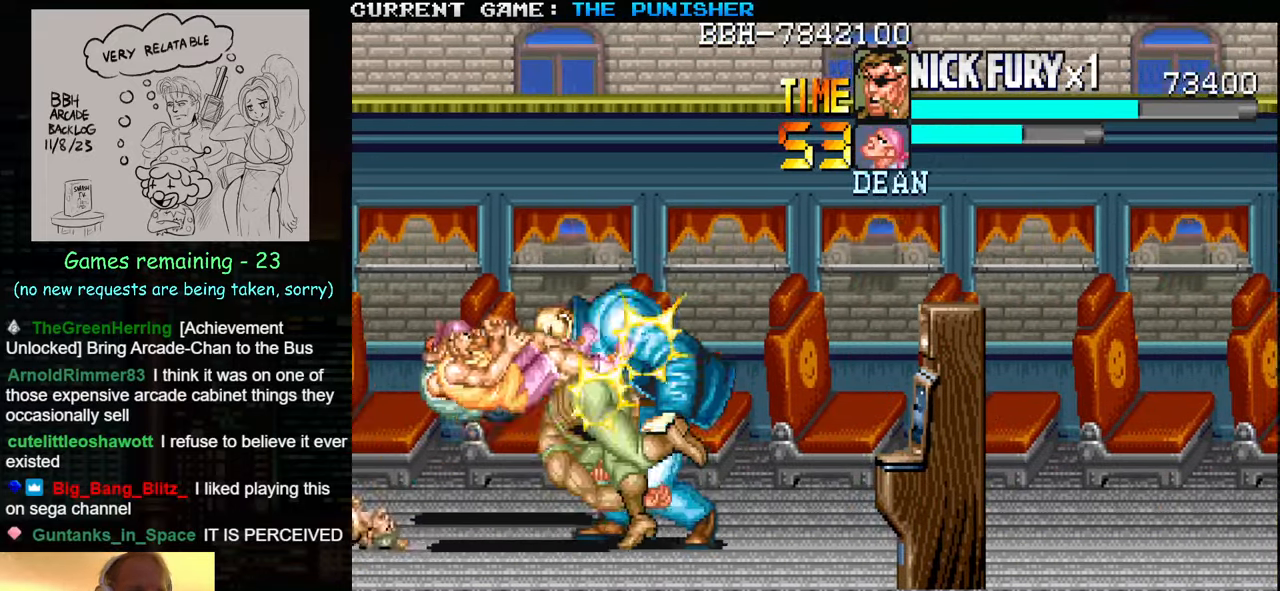
{"buttons": [], "left_stick": "center", "events": [[100, "SQUARE", "down"], [150, "SQUARE", "up"], [217, "SQUARE", "down"], [250, "SQUARE", "up"], [284, "SQUARE", "down"], [300, "SQUARE", "up"], [317, "left_stick", "left"], [467, "left_stick", "center"]]}
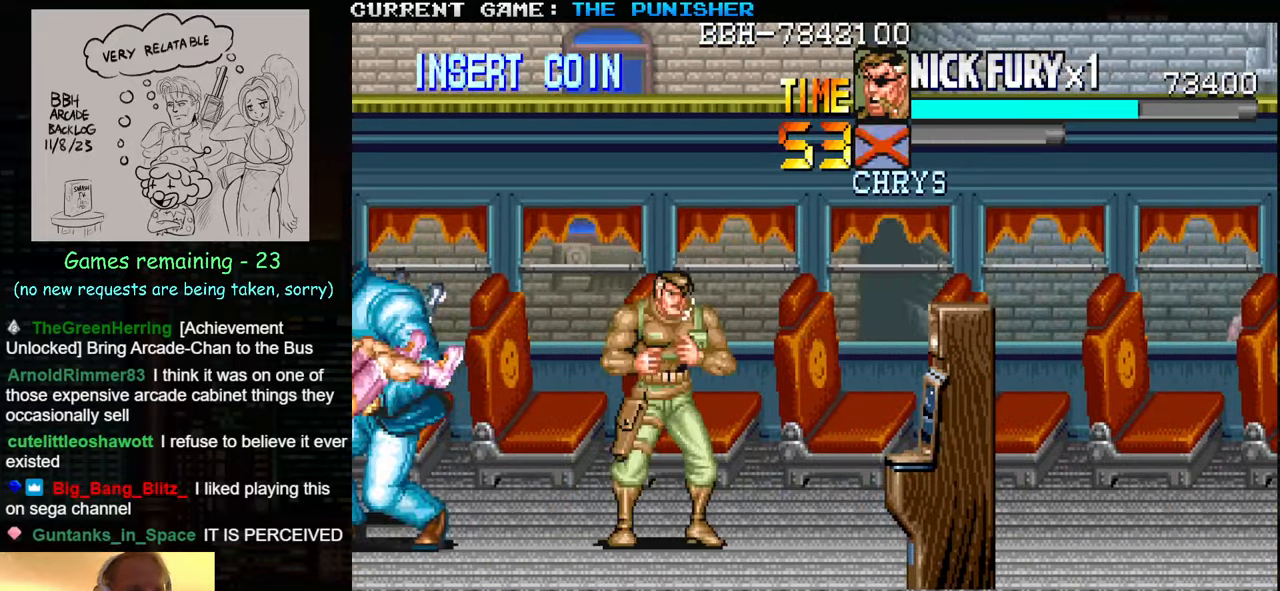
{"buttons": [], "left_stick": "left", "events": [[34, "left_stick", "left"], [100, "left_stick", "center"], [150, "left_stick", "left"], [167, "SQUARE", "down"], [250, "SQUARE", "up"], [284, "SQUARE", "down"], [400, "SQUARE", "up"]]}
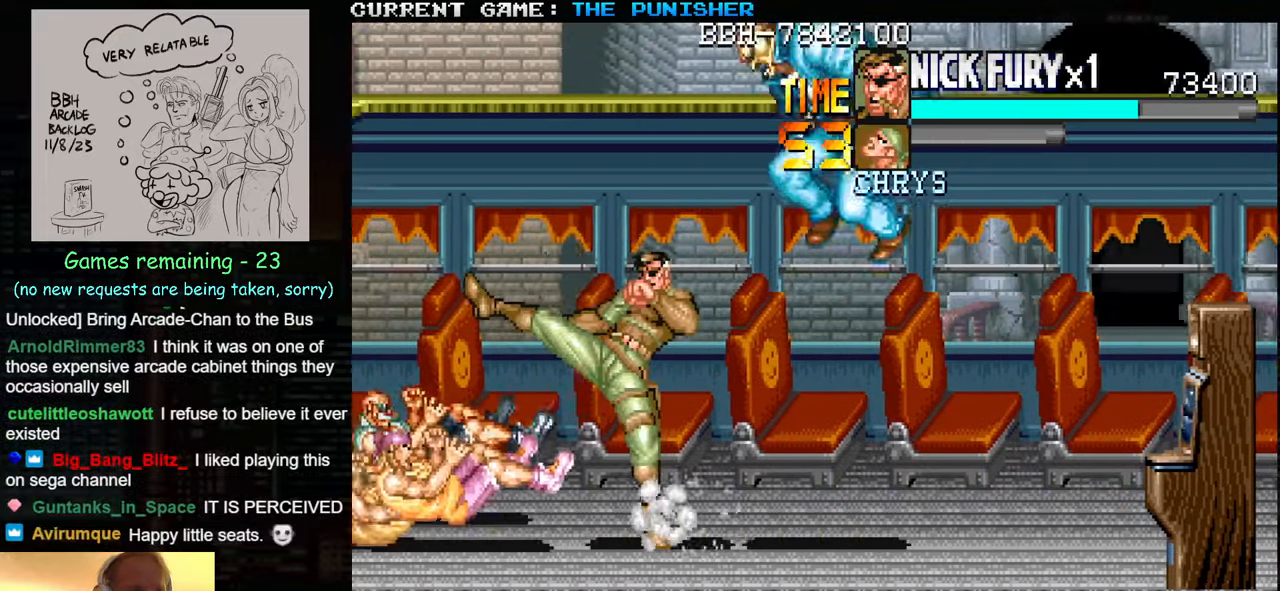
{"buttons": [], "left_stick": "right", "events": [[117, "left_stick", "center"], [317, "left_stick", "right"], [384, "left_stick", "center"], [434, "left_stick", "right"], [450, "TRIANGLE", "down"], [500, "TRIANGLE", "up"]]}
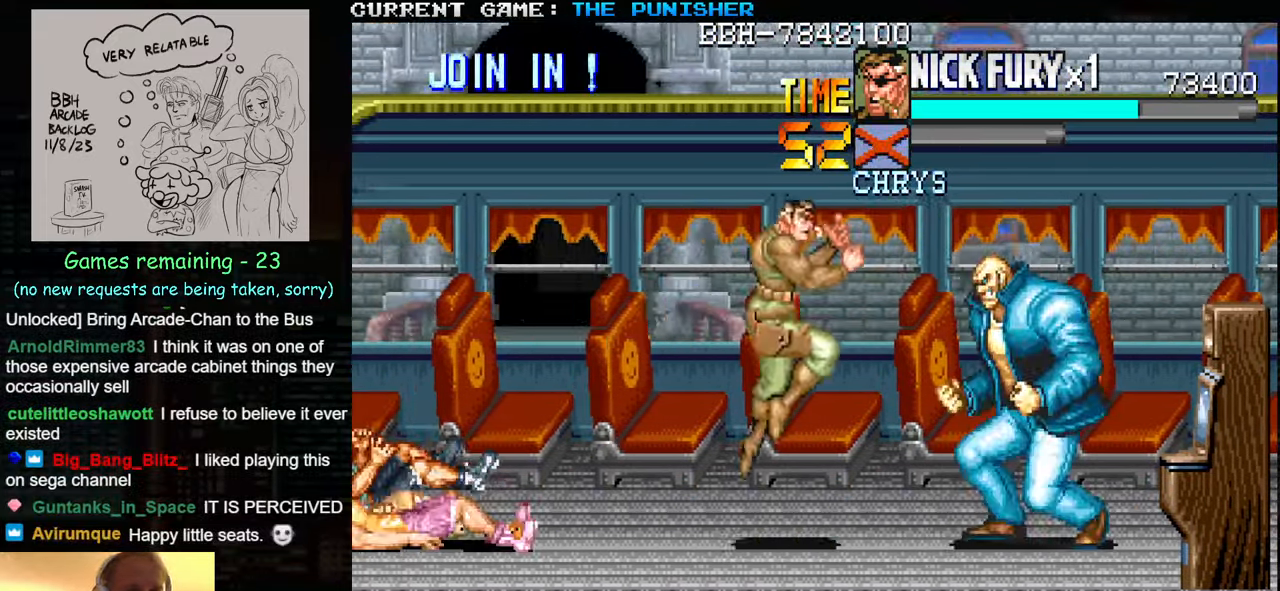
{"buttons": [], "left_stick": "right", "events": [[33, "SQUARE", "down"], [100, "SQUARE", "up"], [166, "SQUARE", "down"], [233, "SQUARE", "up"]]}